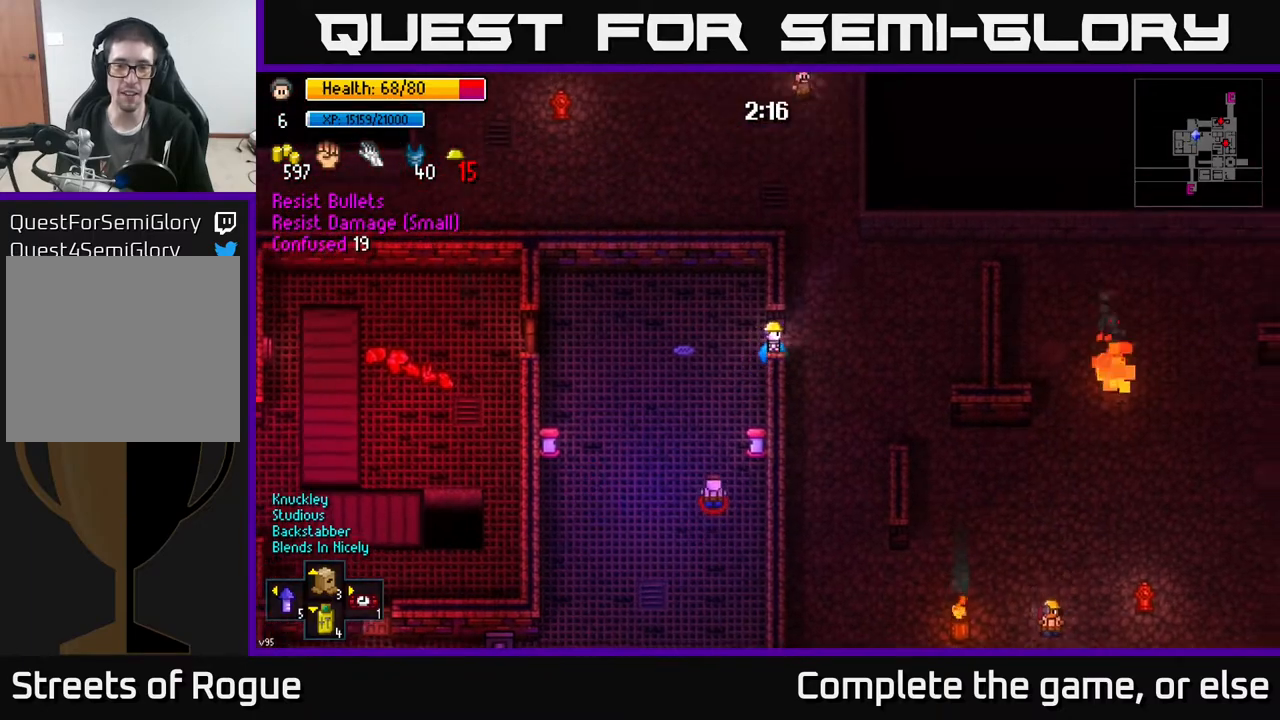
Gameplay with a controller (Xbox layout); each line is a JSON object with the inputs held at the frame after it. "events" lists button and stick changes between this image and that frame as [ms after this image, input, new state], when the widget could be followed in between.
{"buttons": [], "left_stick": "down", "right_stick": "center", "events": [[50, "A", "down"], [133, "A", "up"], [217, "left_stick", "up"], [350, "left_stick", "left"], [417, "left_stick", "down"]]}
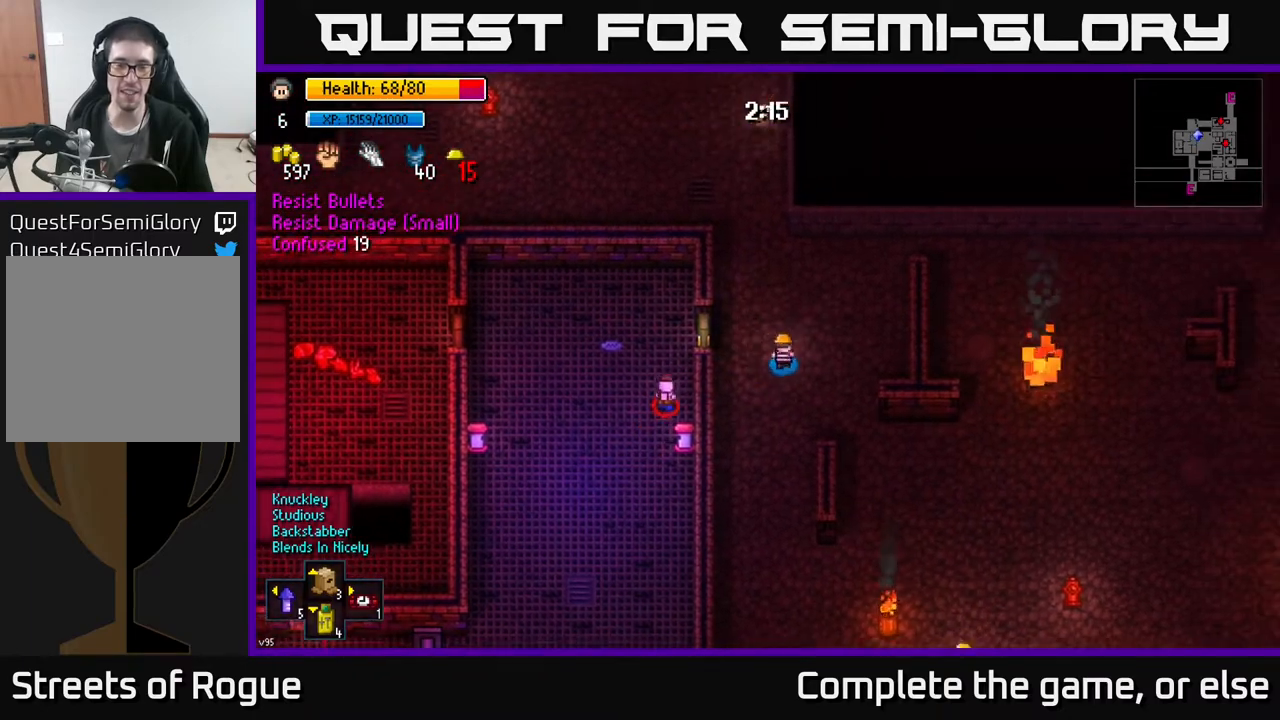
{"buttons": [], "left_stick": "down-right", "right_stick": "center", "events": [[367, "left_stick", "down-right"]]}
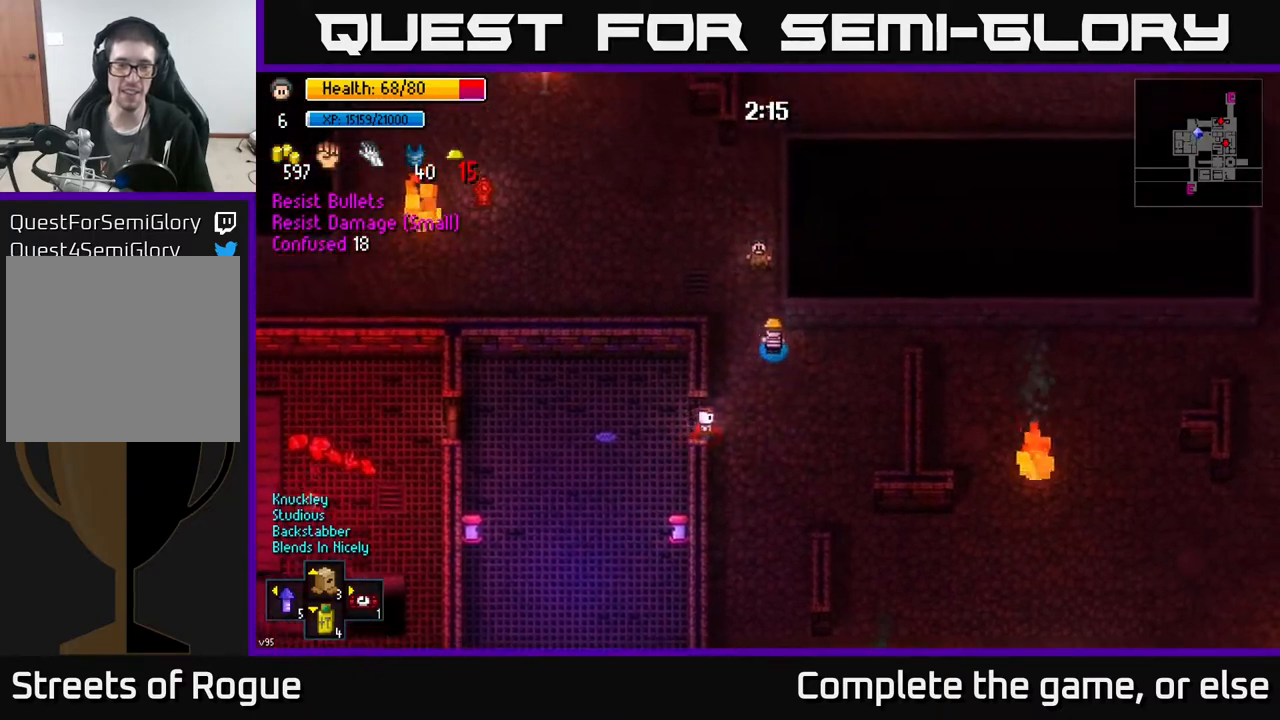
{"buttons": [], "left_stick": "down-right", "right_stick": "center", "events": []}
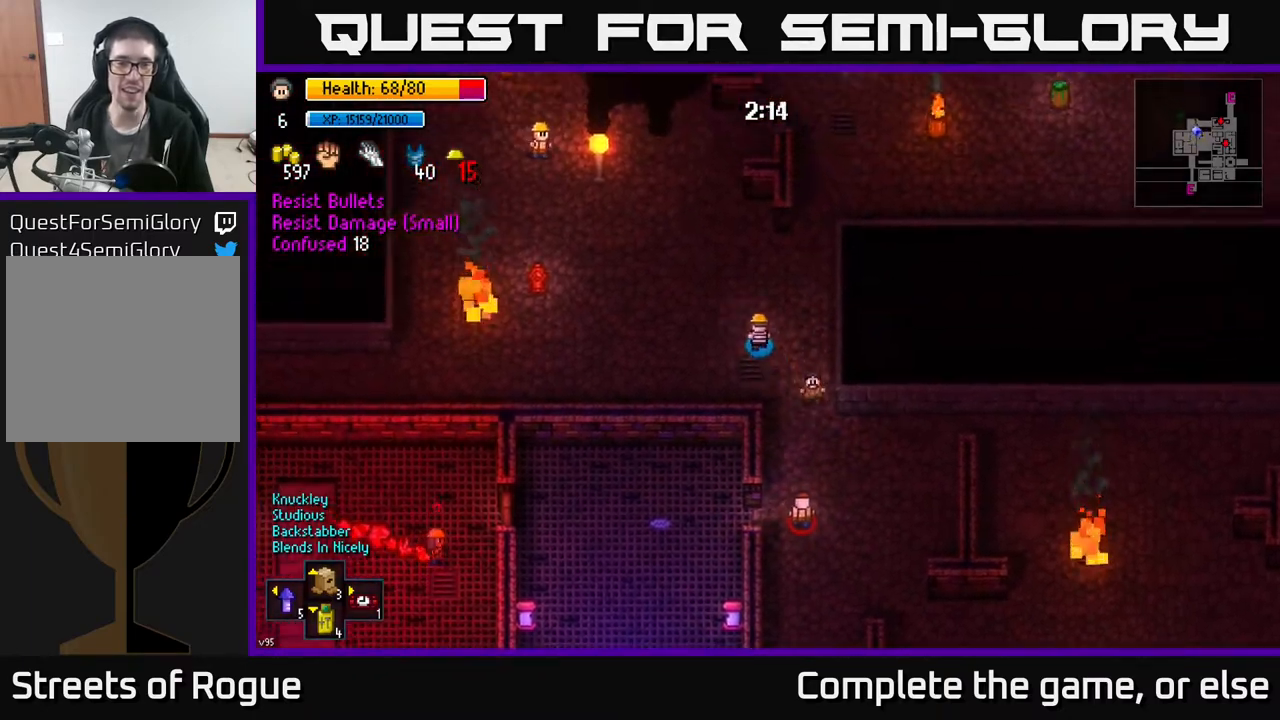
{"buttons": [], "left_stick": "down", "right_stick": "center", "events": [[400, "left_stick", "down"]]}
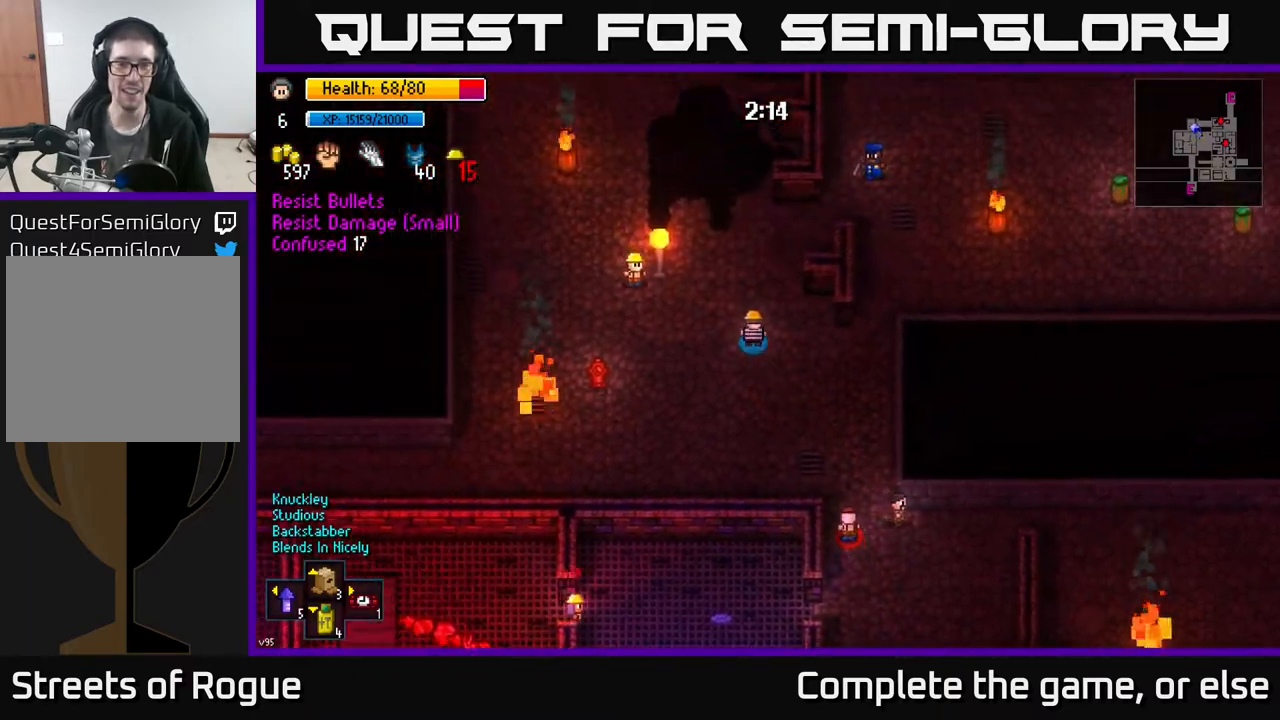
{"buttons": [], "left_stick": "down-right", "right_stick": "center", "events": [[350, "left_stick", "down-right"]]}
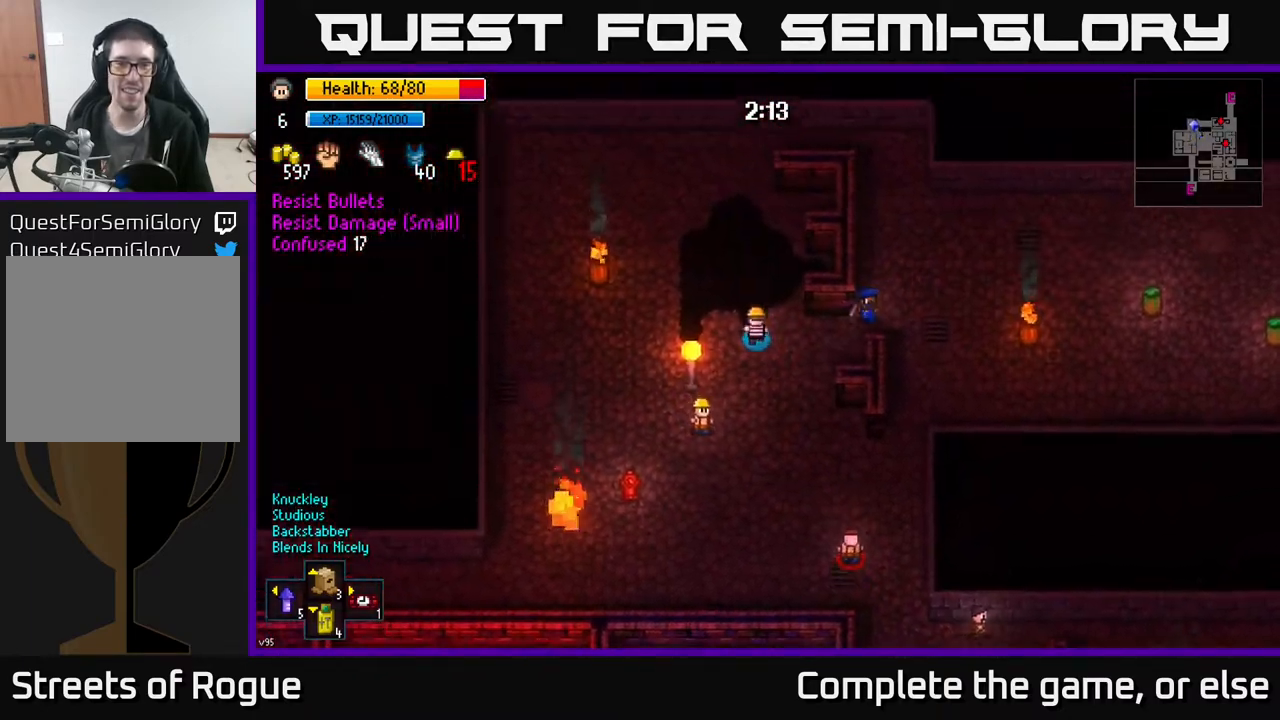
{"buttons": [], "left_stick": "center", "right_stick": "center", "events": [[17, "left_stick", "down"], [300, "Y", "down"], [333, "left_stick", "center"], [367, "Y", "up"]]}
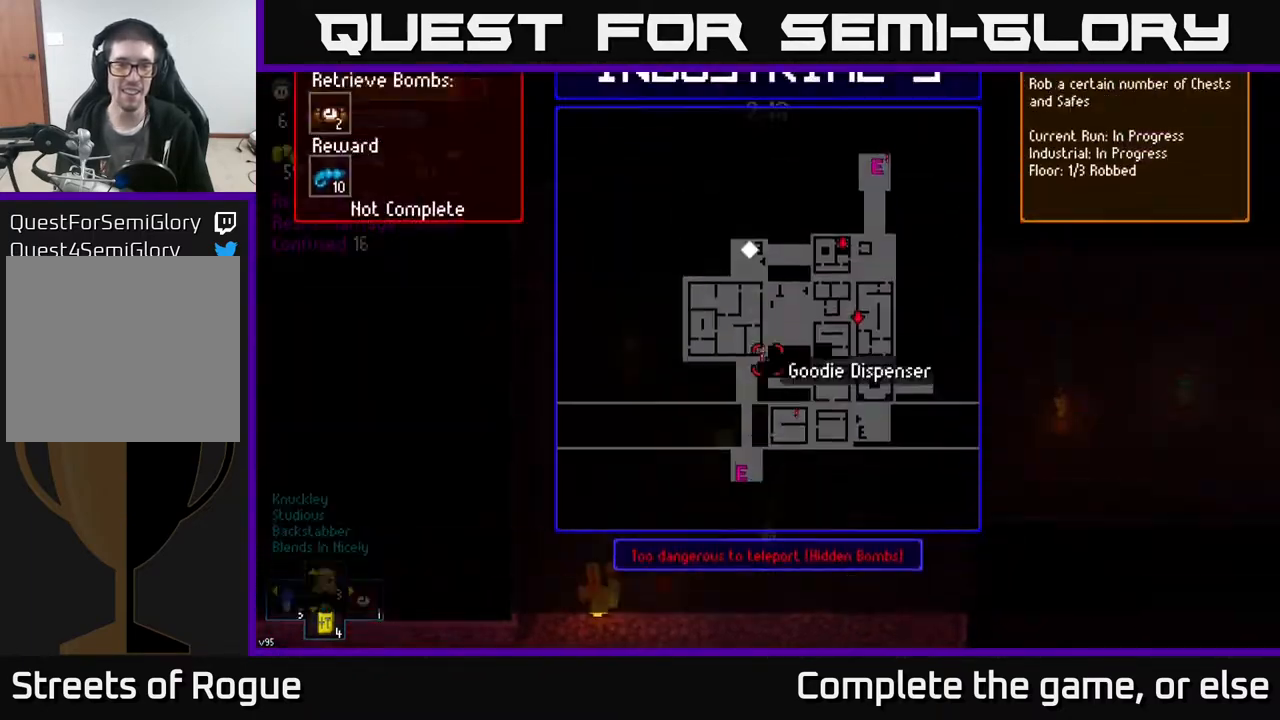
{"buttons": [], "left_stick": "center", "right_stick": "center", "events": []}
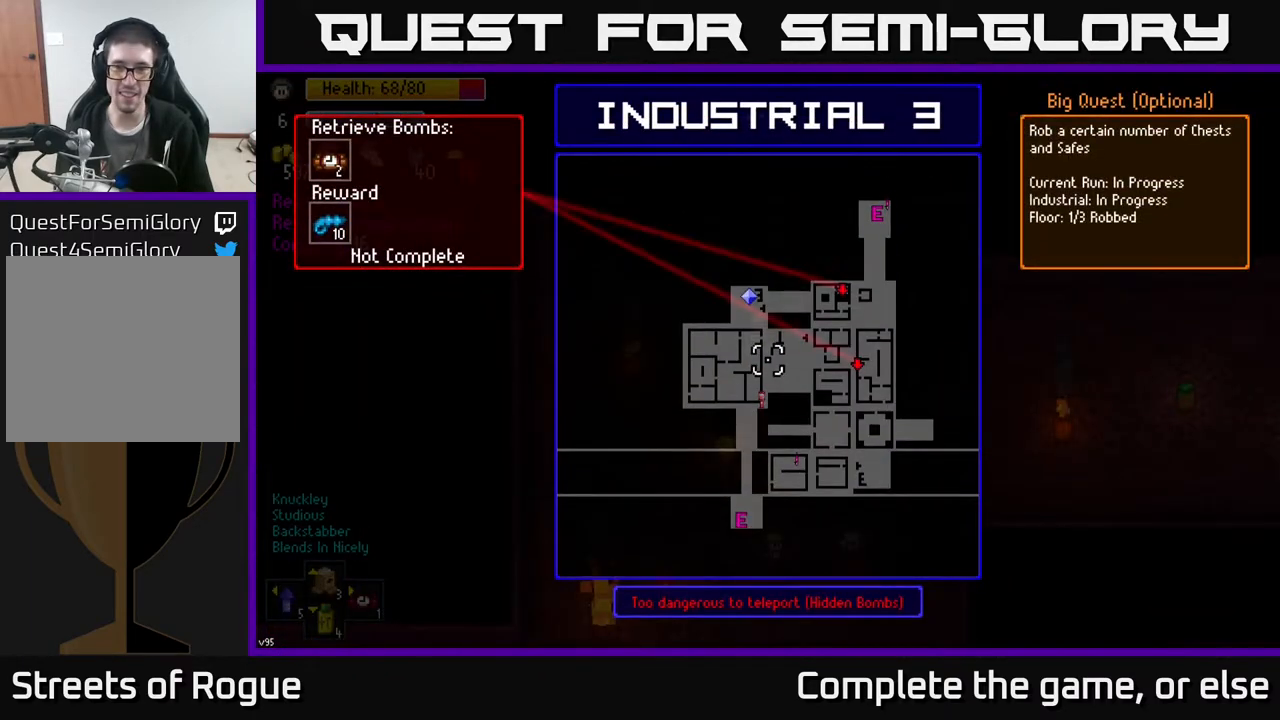
{"buttons": [], "left_stick": "down-left", "right_stick": "center", "events": [[417, "B", "down"], [483, "left_stick", "down-left"], [500, "B", "up"]]}
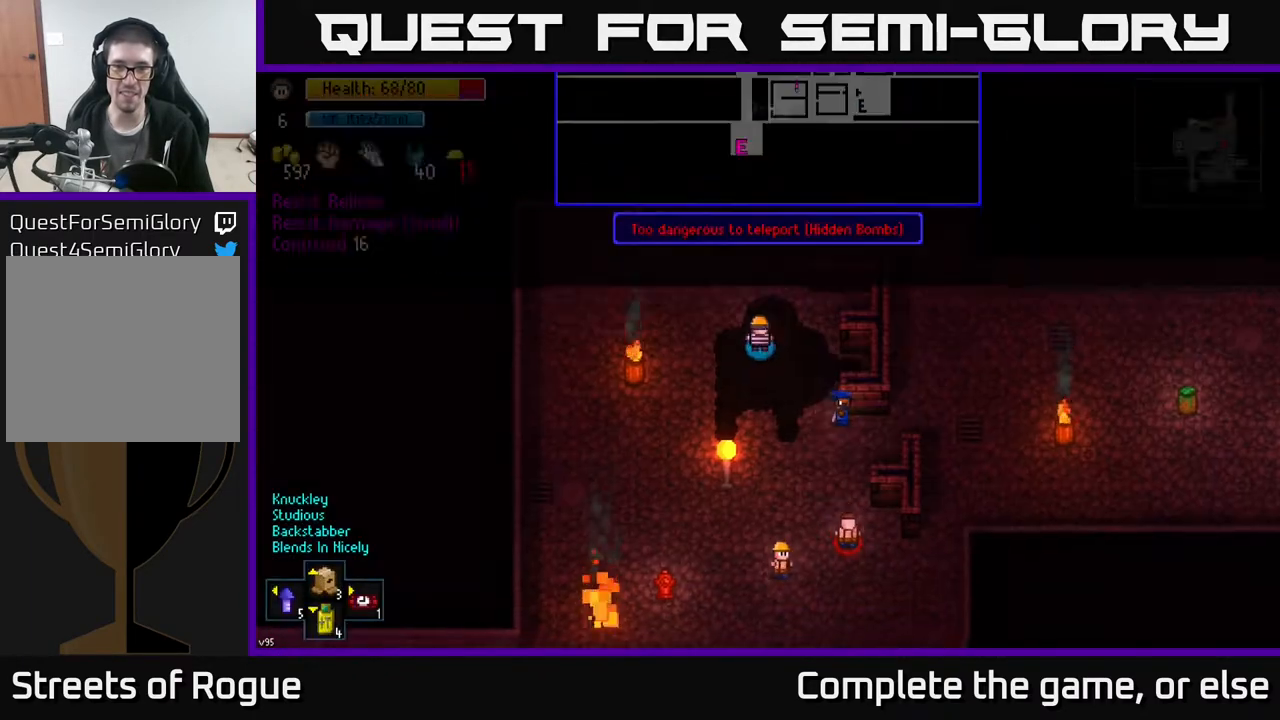
{"buttons": [], "left_stick": "down-left", "right_stick": "center", "events": []}
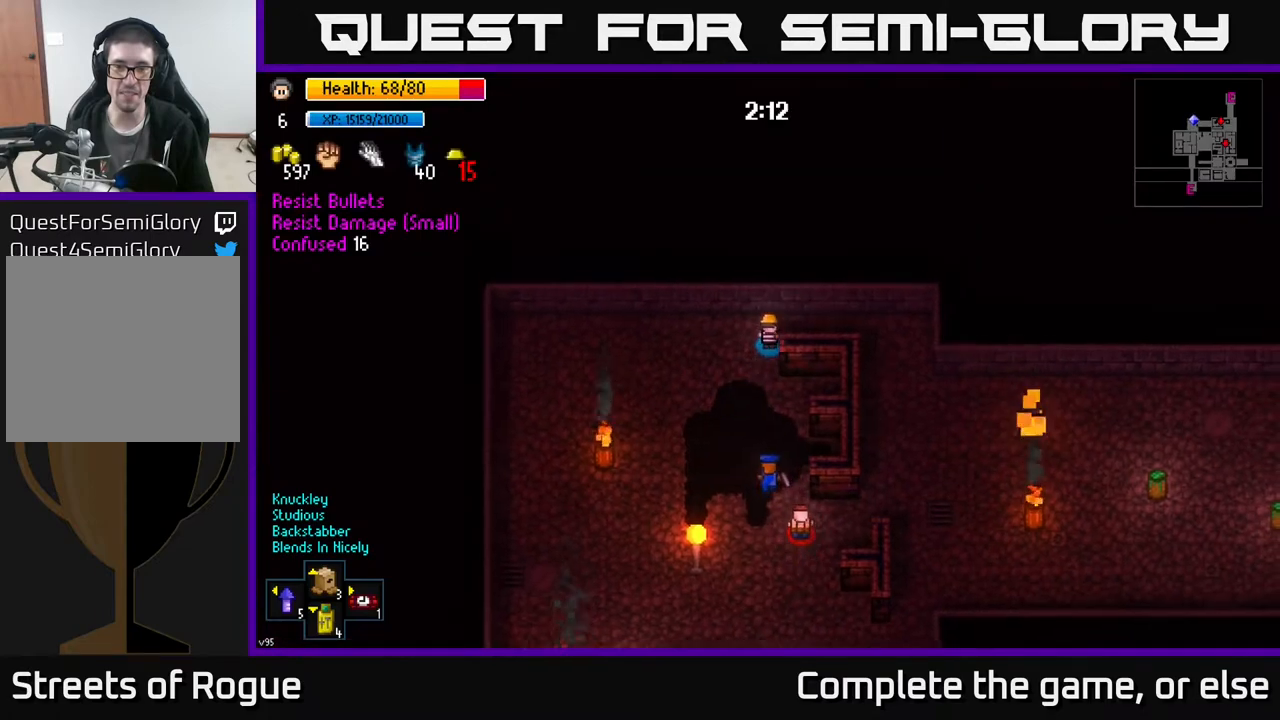
{"buttons": [], "left_stick": "up-left", "right_stick": "center", "events": [[100, "left_stick", "left"], [483, "left_stick", "up-left"]]}
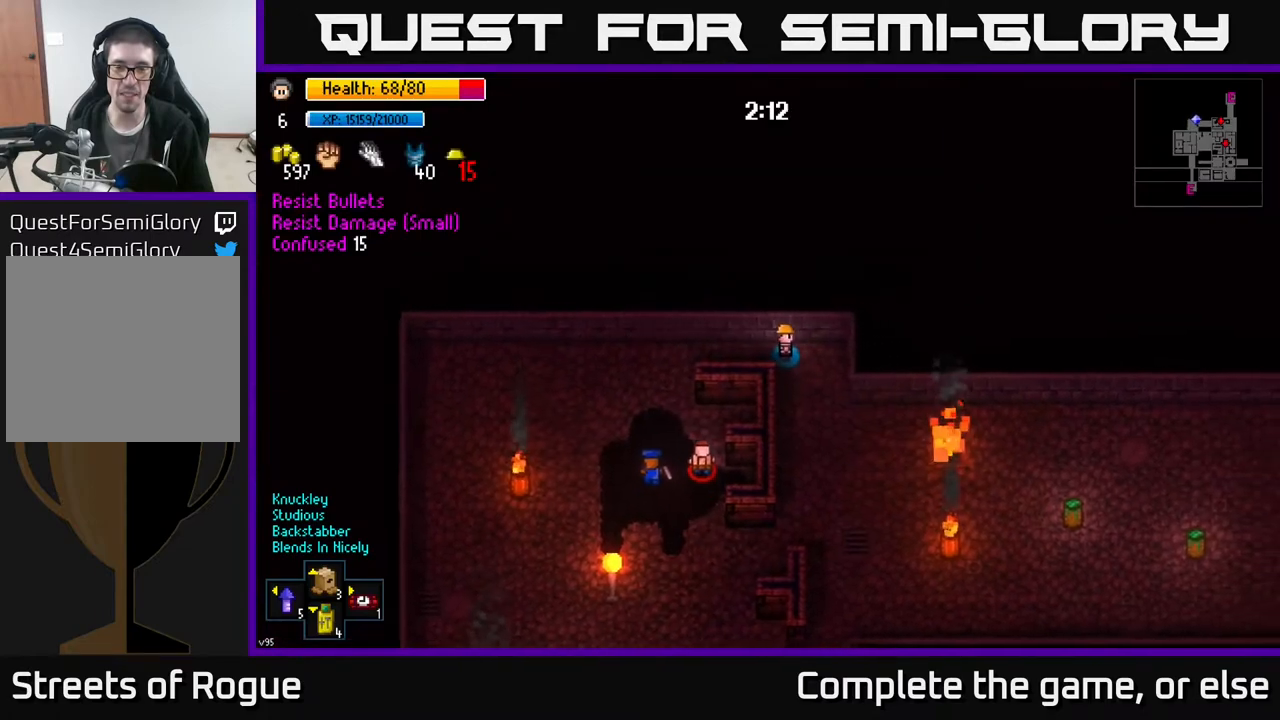
{"buttons": [], "left_stick": "up-left", "right_stick": "center", "events": []}
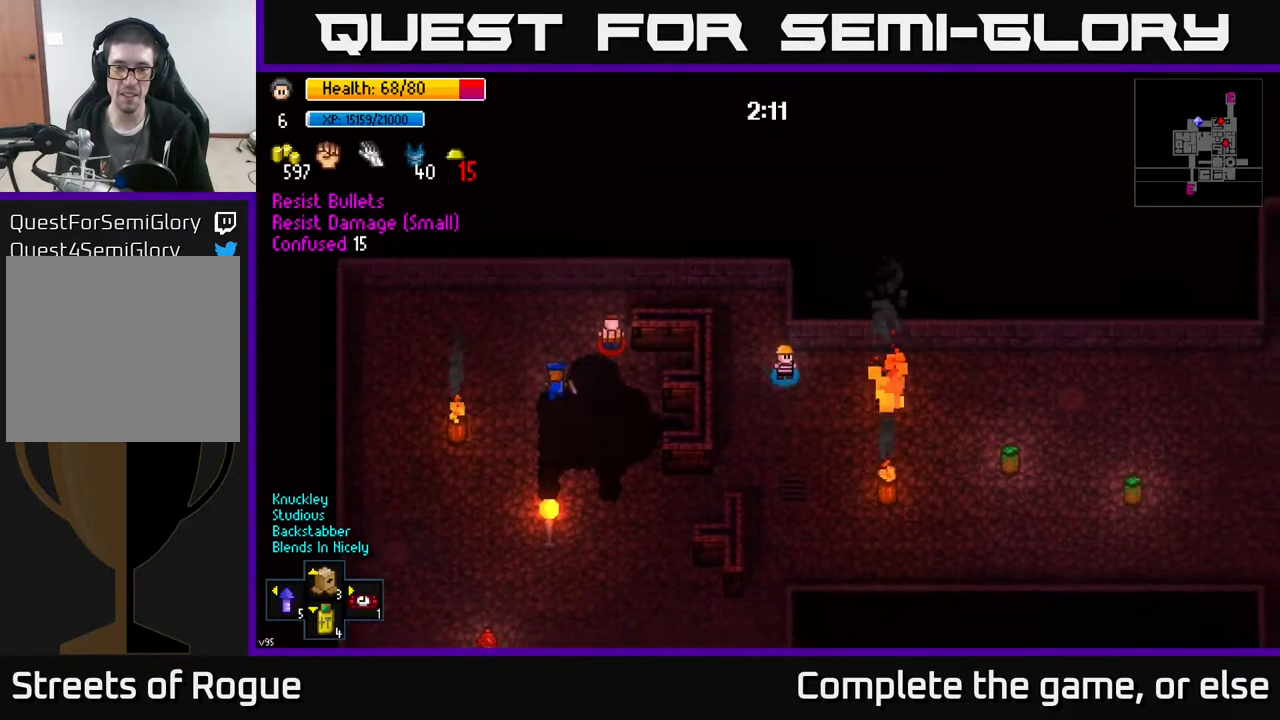
{"buttons": [], "left_stick": "left", "right_stick": "center", "events": [[433, "left_stick", "left"]]}
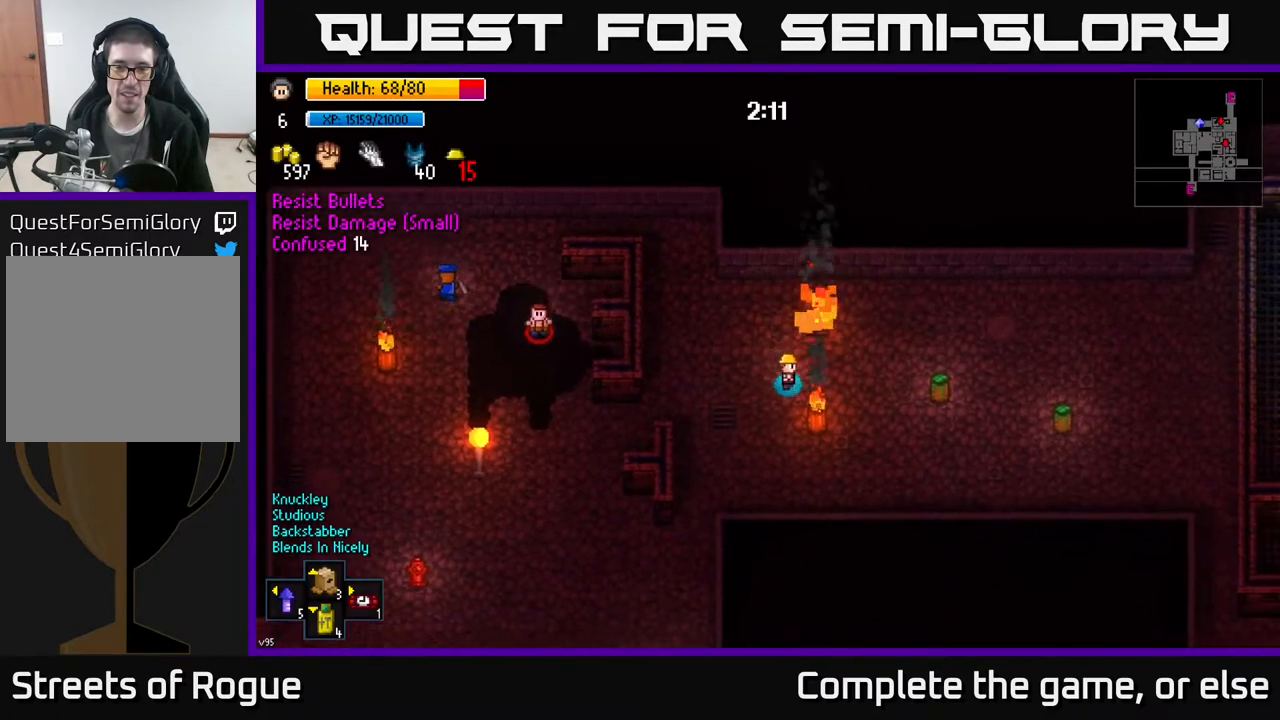
{"buttons": [], "left_stick": "down-left", "right_stick": "center", "events": [[400, "left_stick", "down-left"]]}
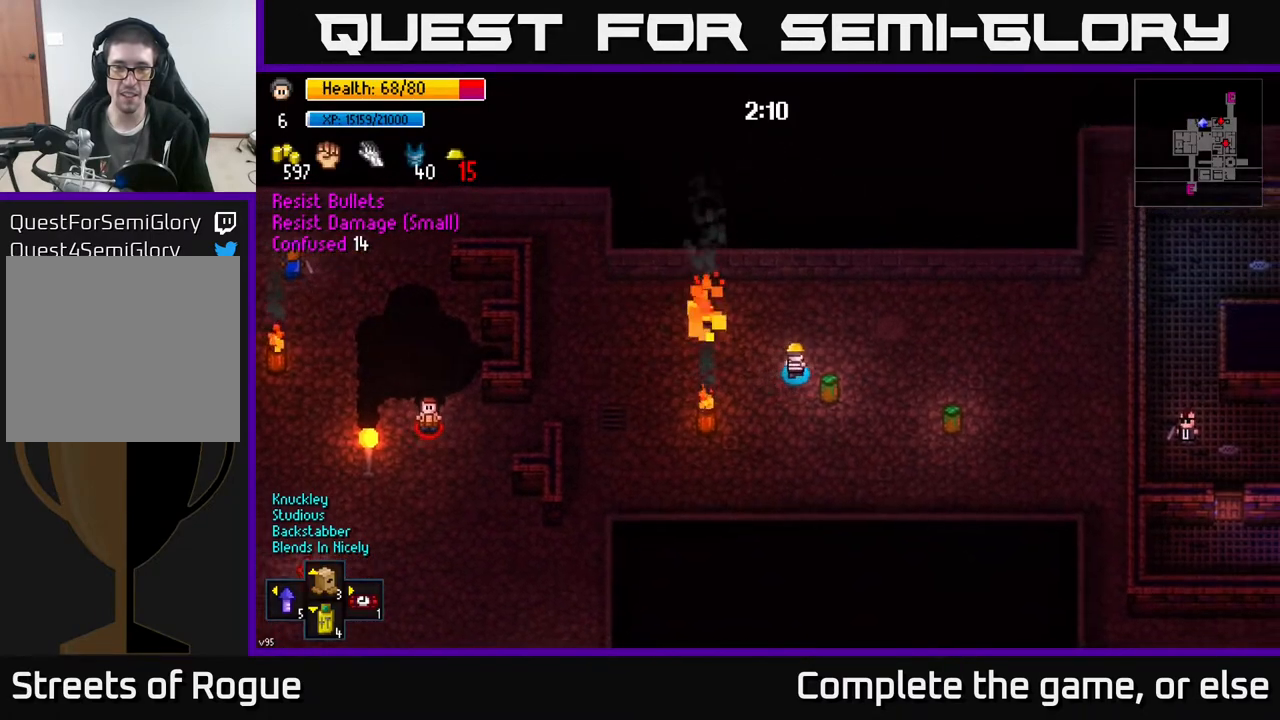
{"buttons": [], "left_stick": "left", "right_stick": "center", "events": [[100, "left_stick", "left"]]}
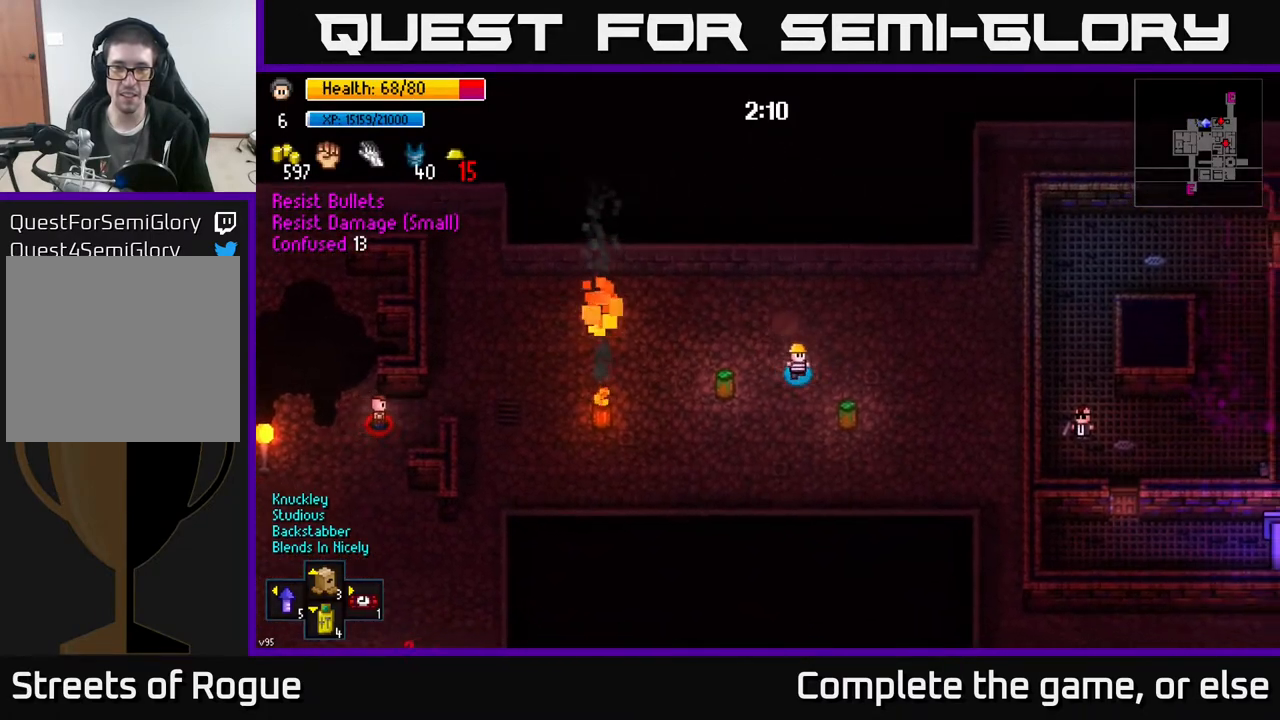
{"buttons": [], "left_stick": "up-left", "right_stick": "center", "events": [[250, "left_stick", "up-left"]]}
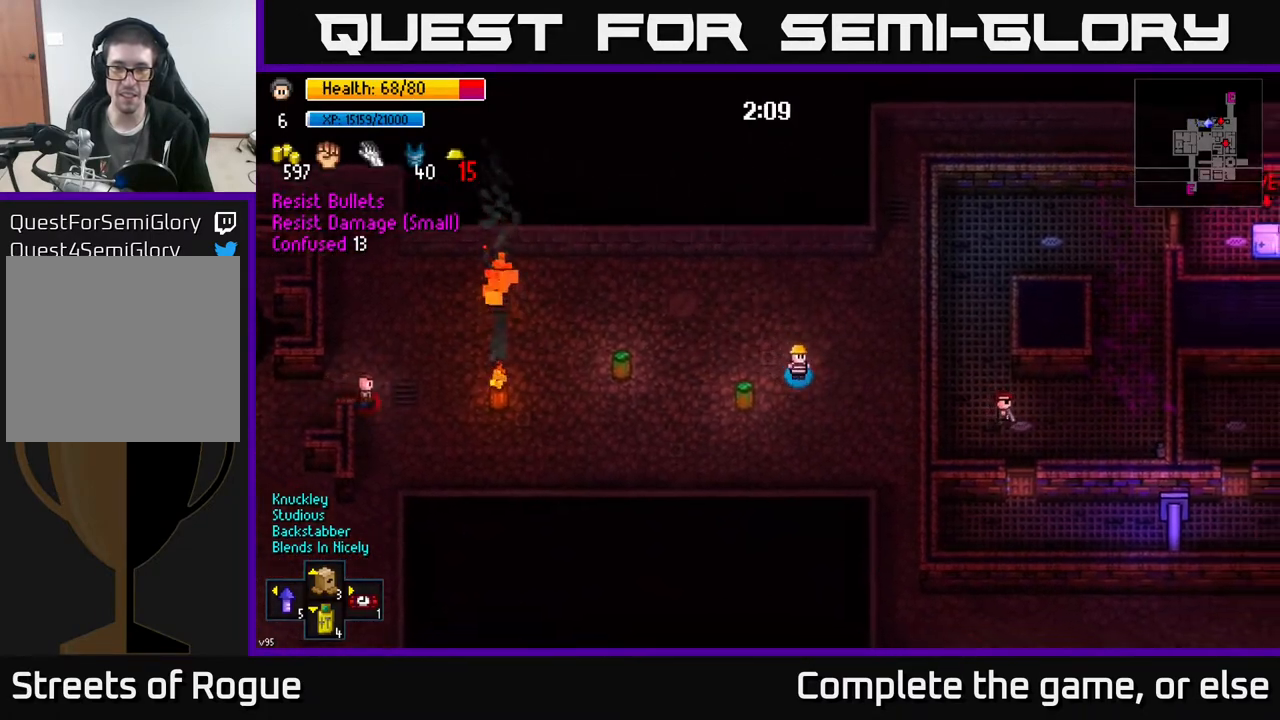
{"buttons": [], "left_stick": "up", "right_stick": "center", "events": [[483, "left_stick", "up"]]}
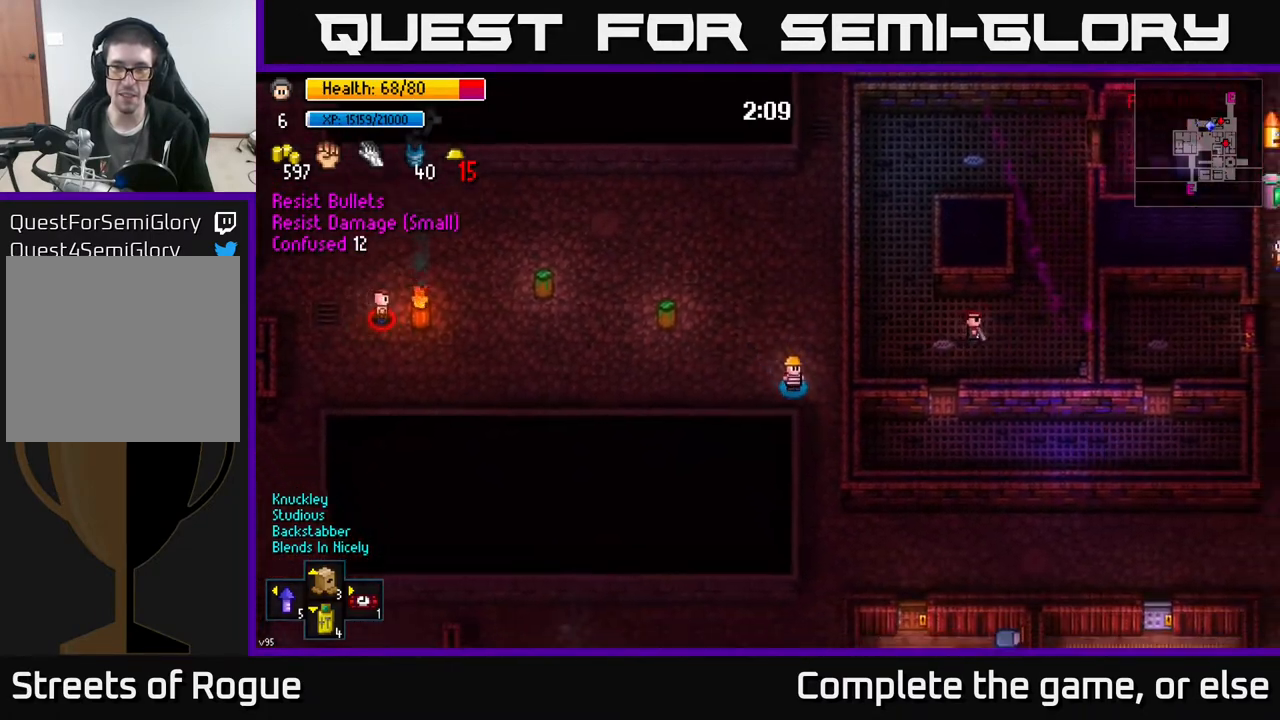
{"buttons": [], "left_stick": "up", "right_stick": "center", "events": []}
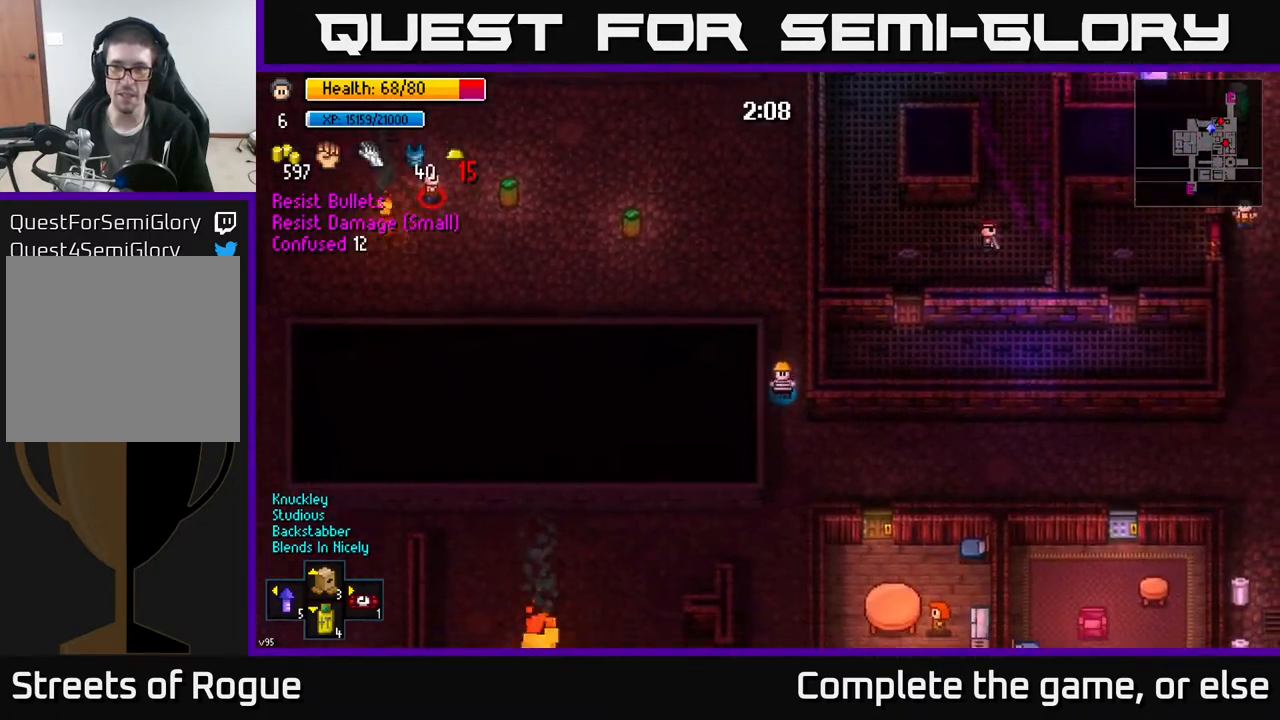
{"buttons": [], "left_stick": "left", "right_stick": "center", "events": [[200, "left_stick", "up-left"], [417, "left_stick", "left"]]}
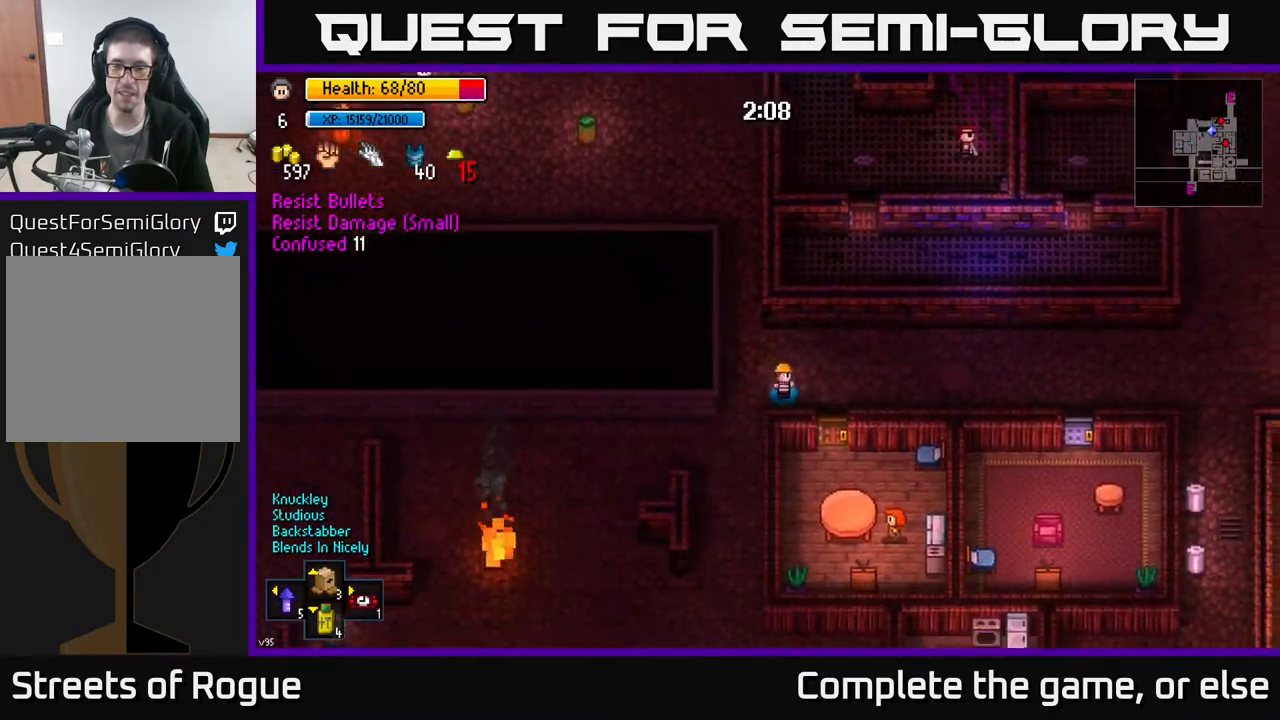
{"buttons": [], "left_stick": "left", "right_stick": "center", "events": []}
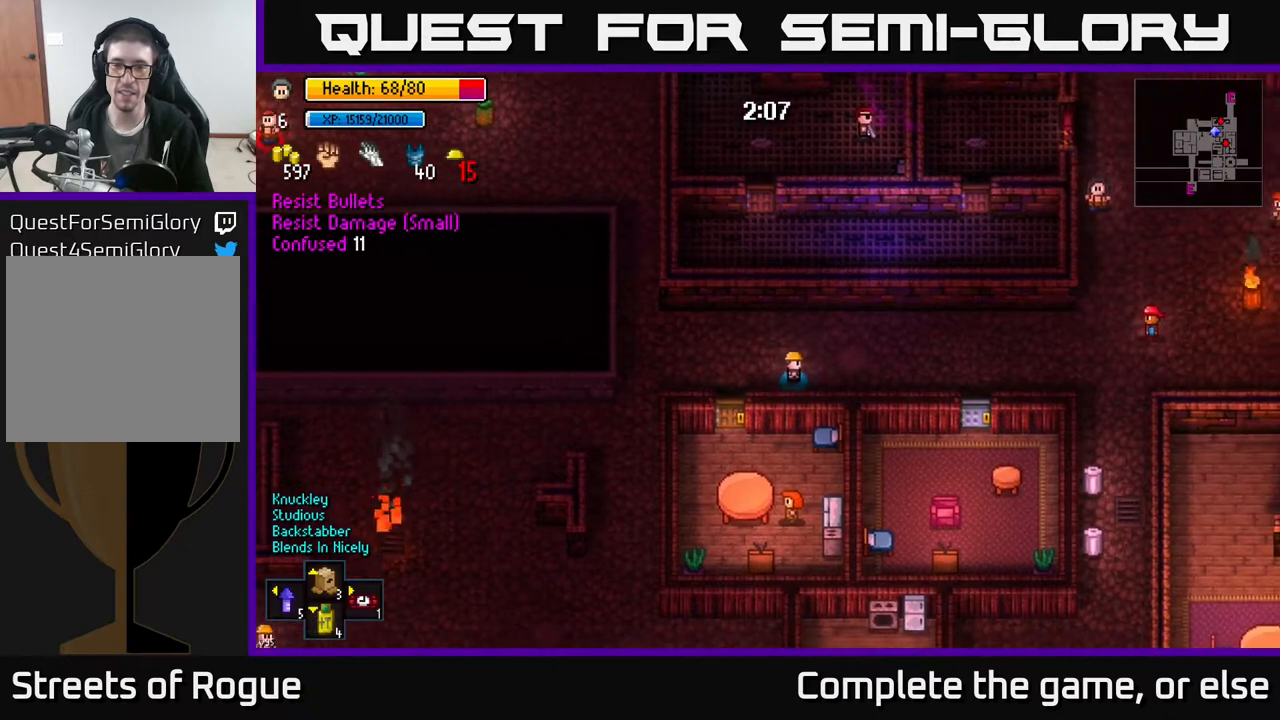
{"buttons": [], "left_stick": "left", "right_stick": "center", "events": []}
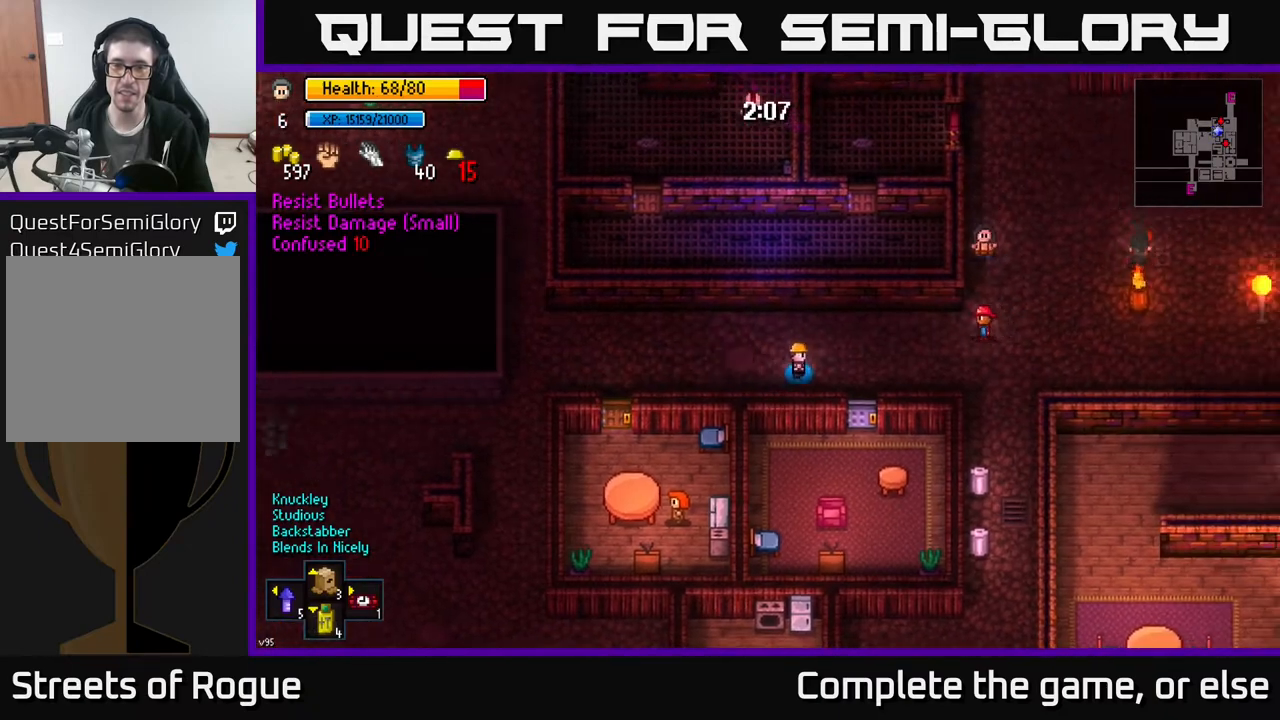
{"buttons": [], "left_stick": "left", "right_stick": "center", "events": []}
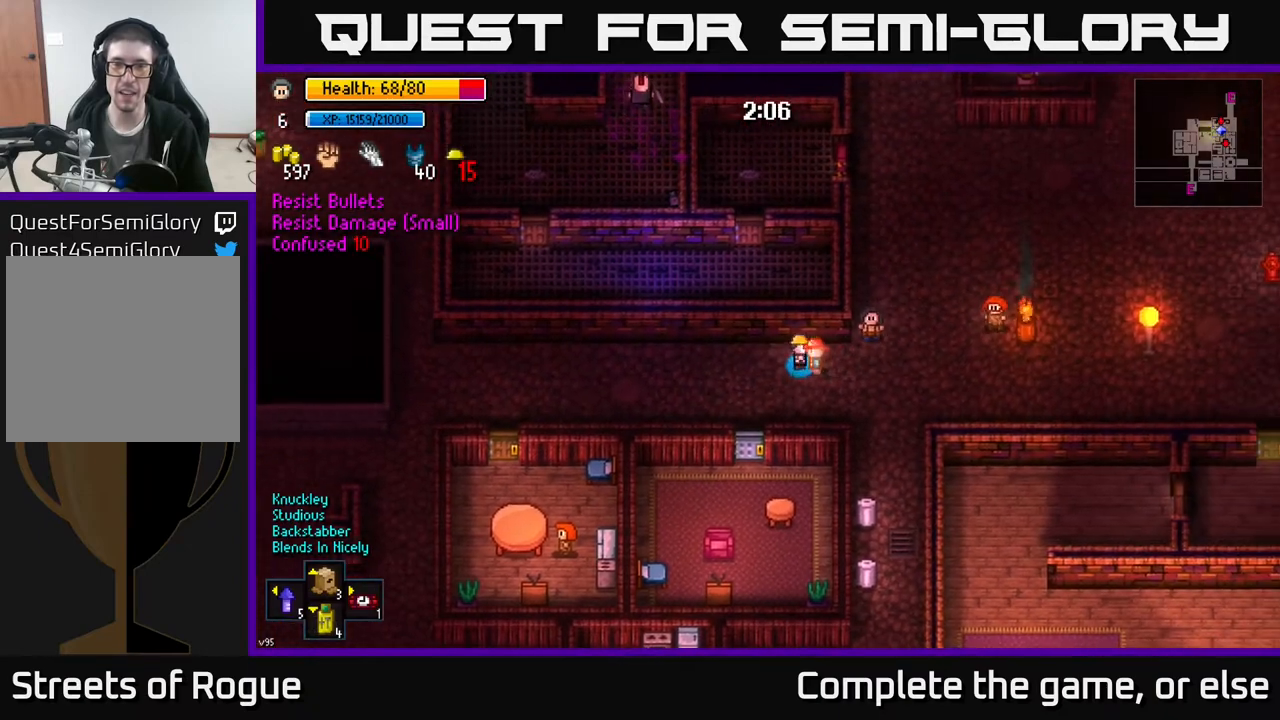
{"buttons": [], "left_stick": "down", "right_stick": "center", "events": [[300, "left_stick", "down"]]}
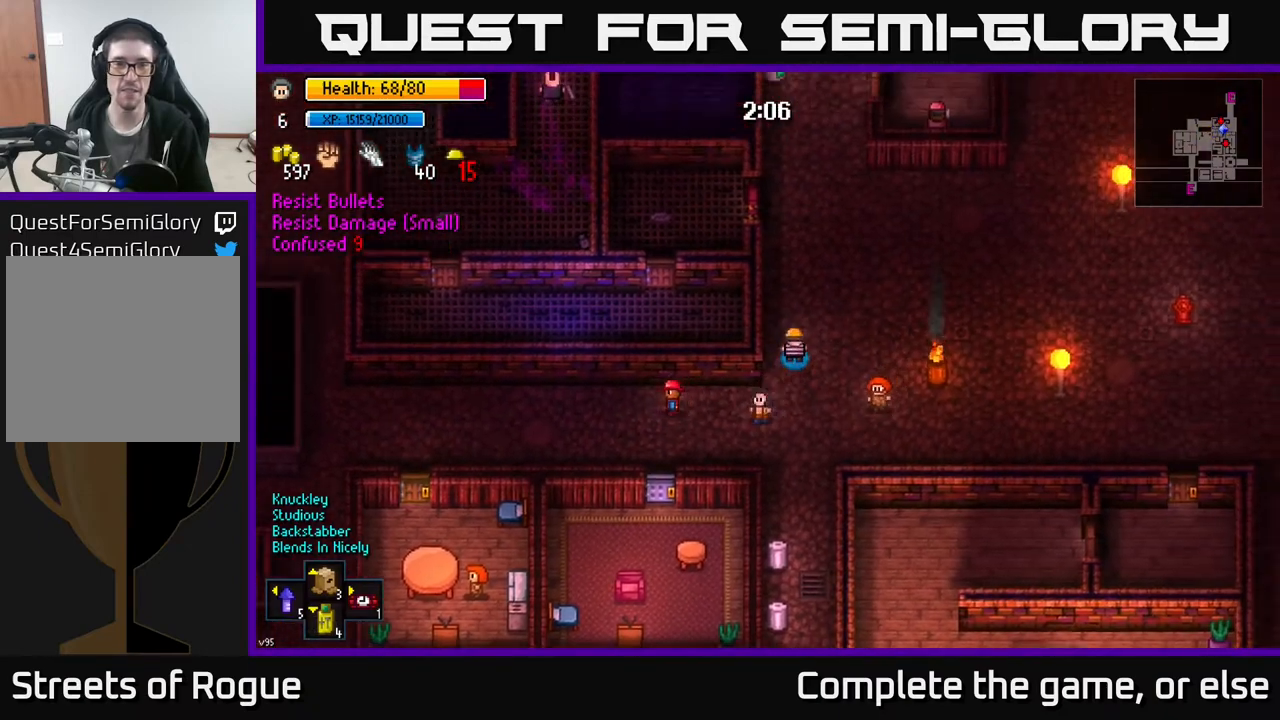
{"buttons": [], "left_stick": "down-right", "right_stick": "center", "events": [[500, "left_stick", "down-right"]]}
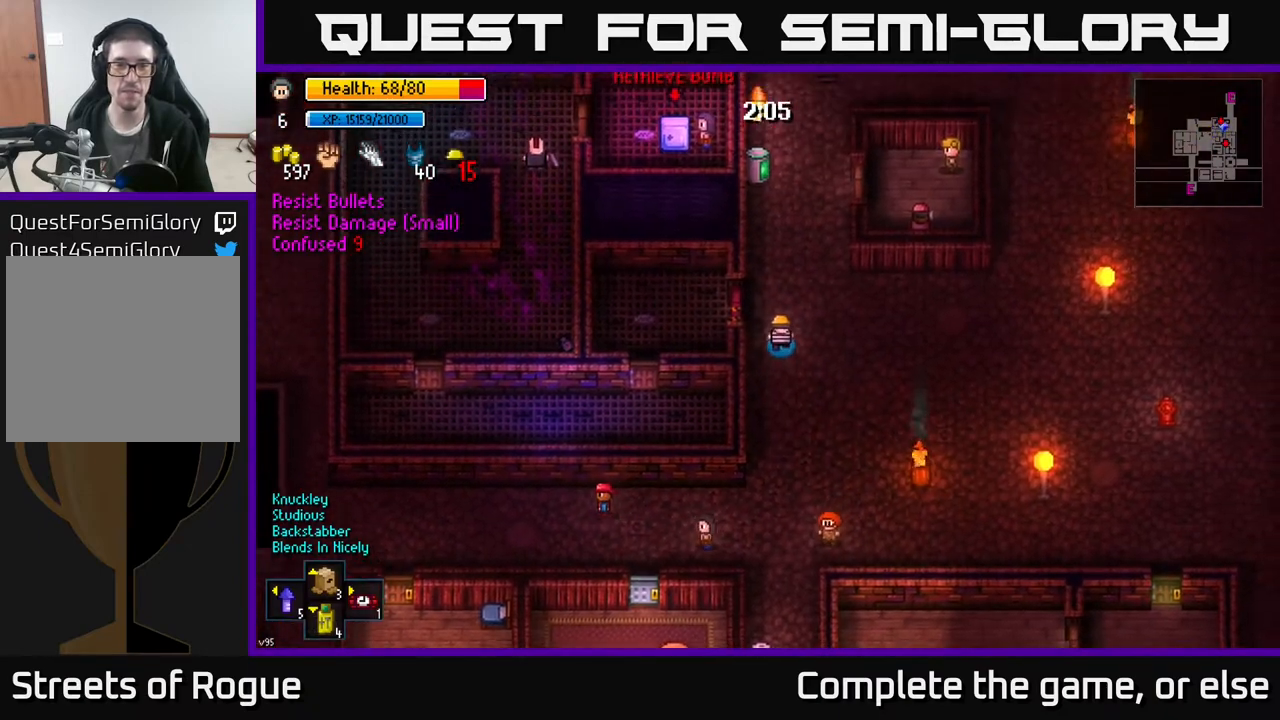
{"buttons": [], "left_stick": "center", "right_stick": "center", "events": [[133, "A", "down"], [167, "left_stick", "center"], [250, "A", "up"]]}
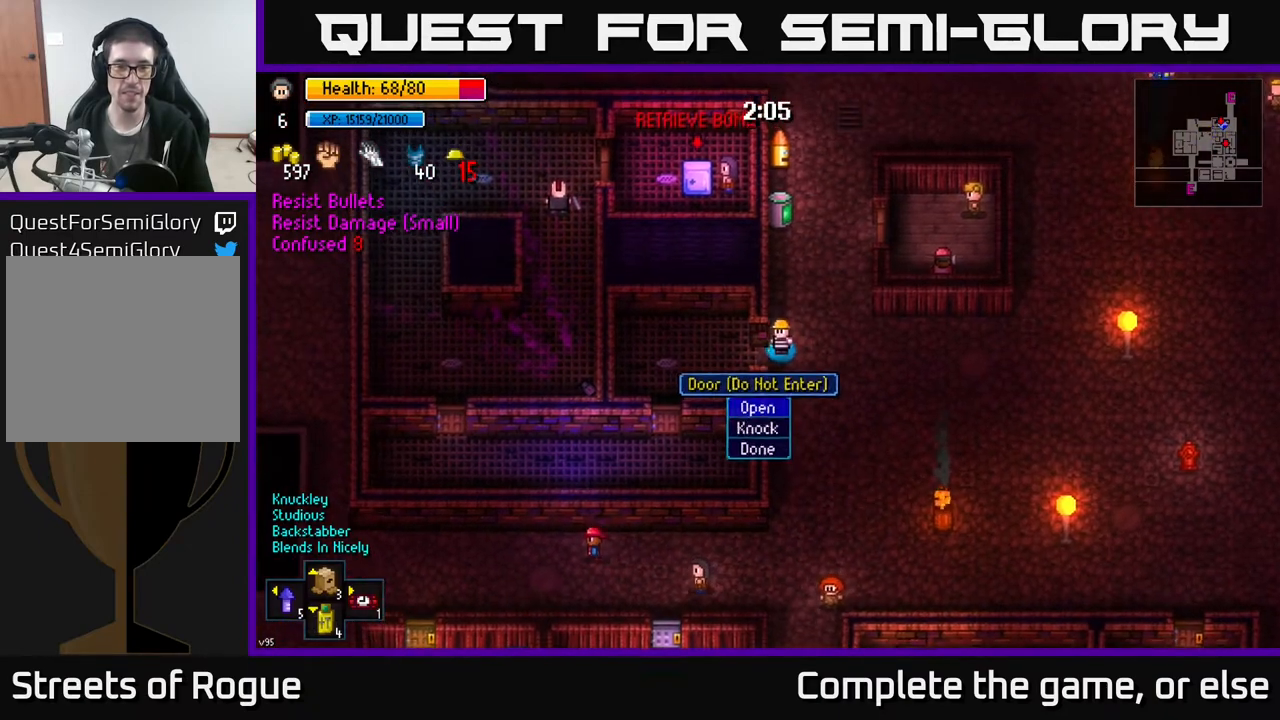
{"buttons": [], "left_stick": "down-right", "right_stick": "center", "events": [[17, "A", "down"], [100, "A", "up"], [167, "left_stick", "up"], [383, "left_stick", "right"], [467, "left_stick", "down-right"]]}
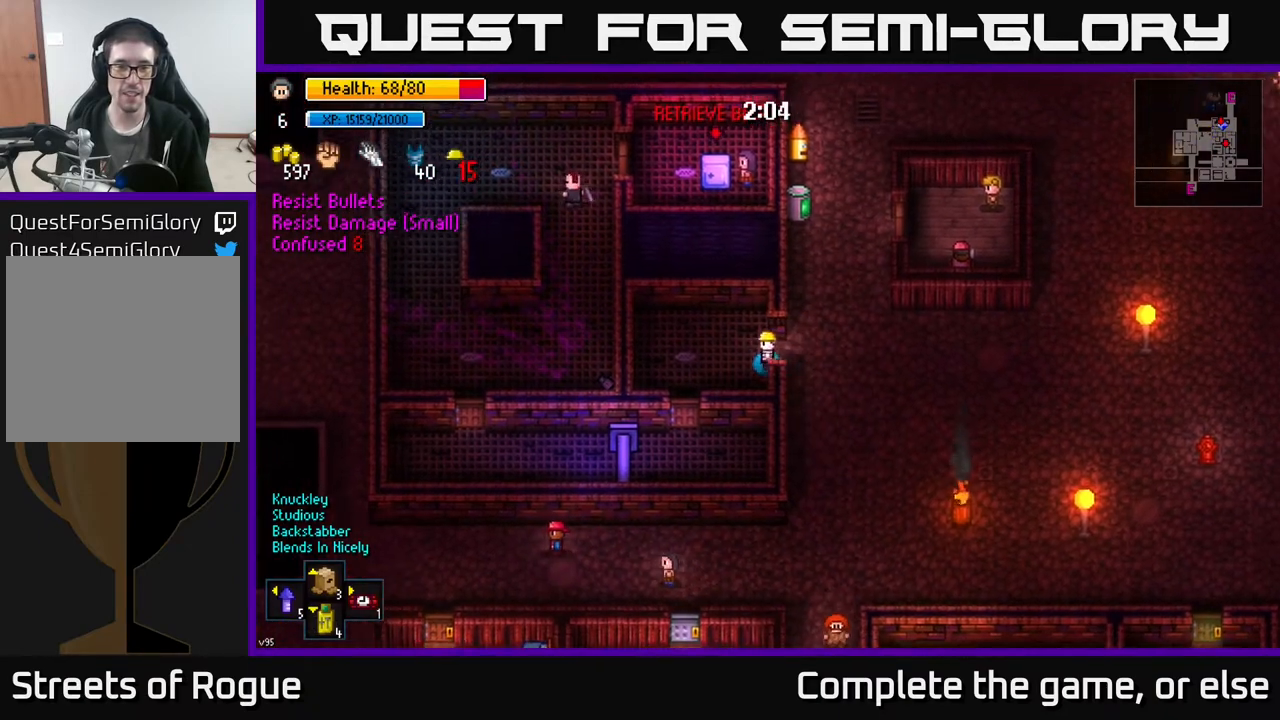
{"buttons": [], "left_stick": "center", "right_stick": "center", "events": [[150, "left_stick", "up-right"], [300, "left_stick", "up"], [417, "left_stick", "center"]]}
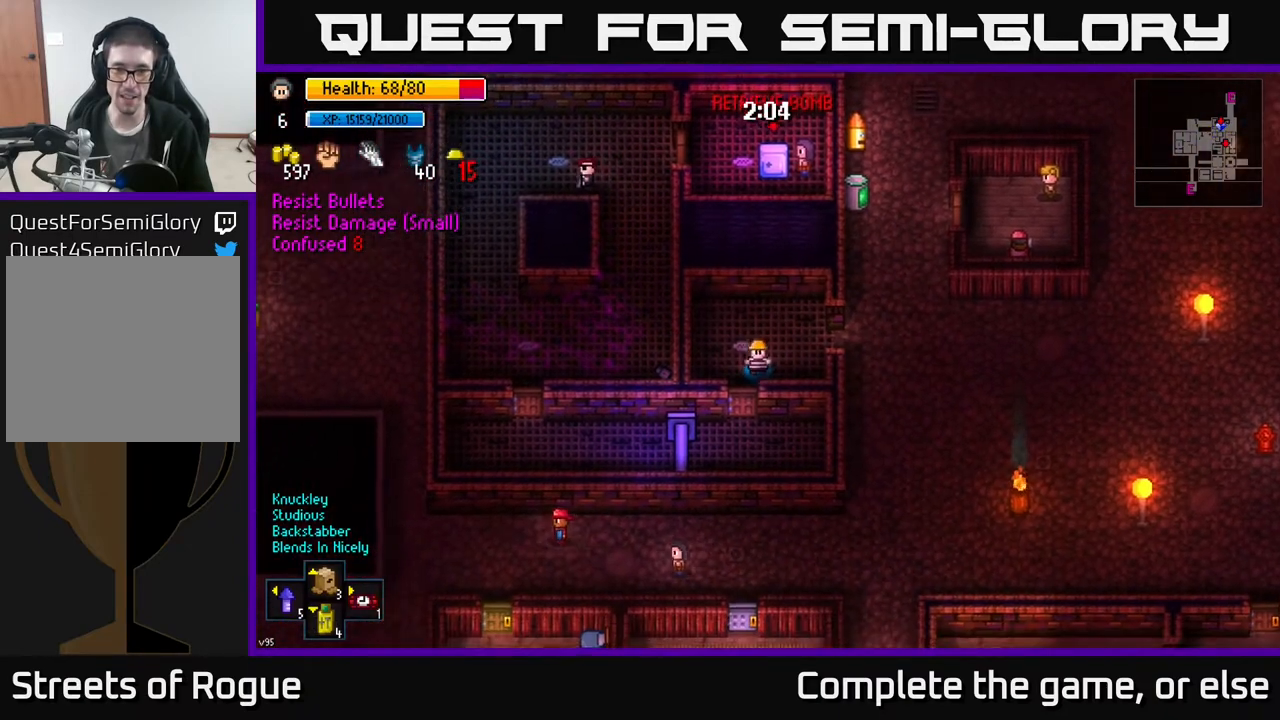
{"buttons": [], "left_stick": "center", "right_stick": "center", "events": [[183, "A", "down"], [200, "left_stick", "up"], [267, "A", "up"], [333, "left_stick", "center"]]}
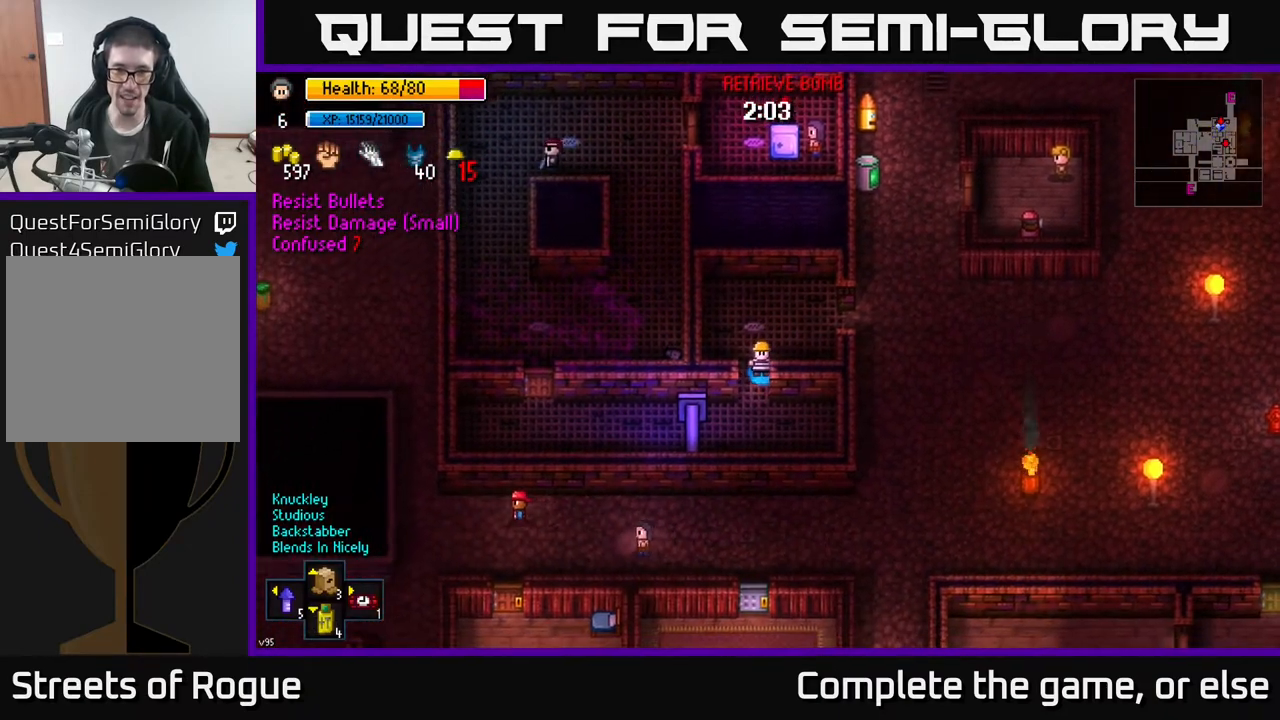
{"buttons": [], "left_stick": "right", "right_stick": "center", "events": [[17, "left_stick", "up"], [167, "left_stick", "up-right"], [267, "left_stick", "center"], [317, "A", "down"], [400, "A", "up"], [467, "left_stick", "right"]]}
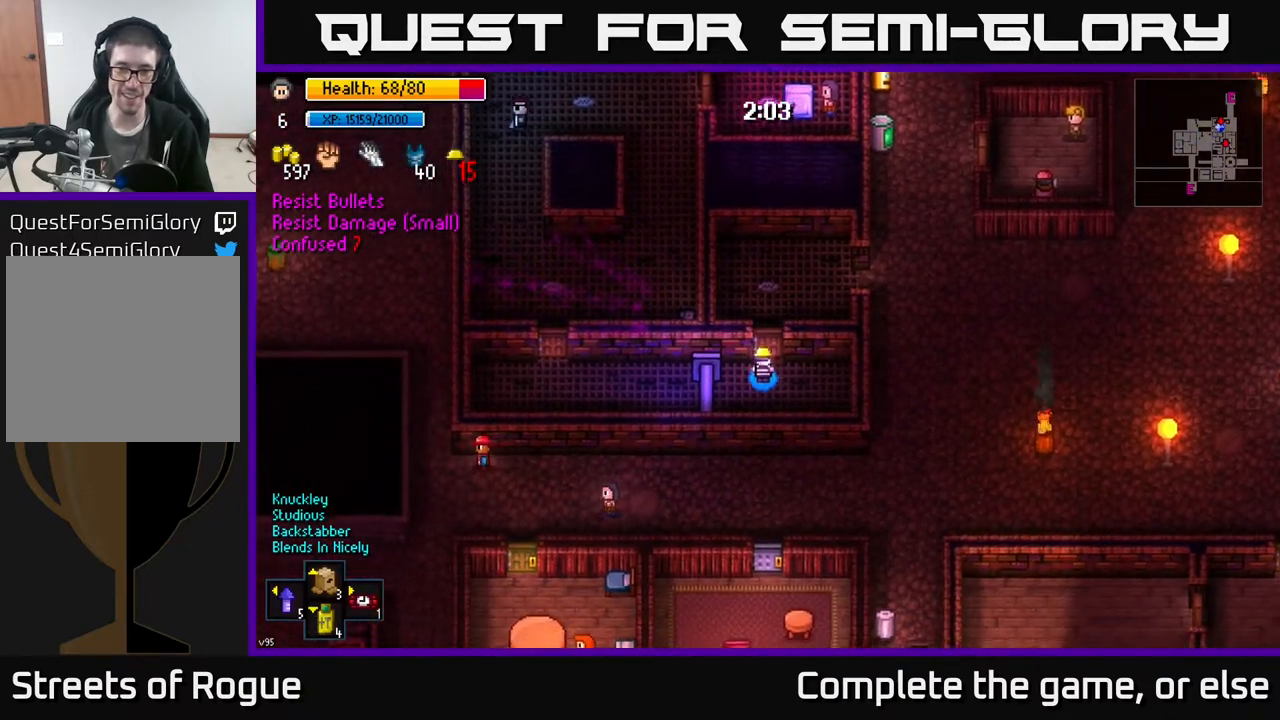
{"buttons": [], "left_stick": "down", "right_stick": "center", "events": [[183, "left_stick", "center"], [433, "left_stick", "down"]]}
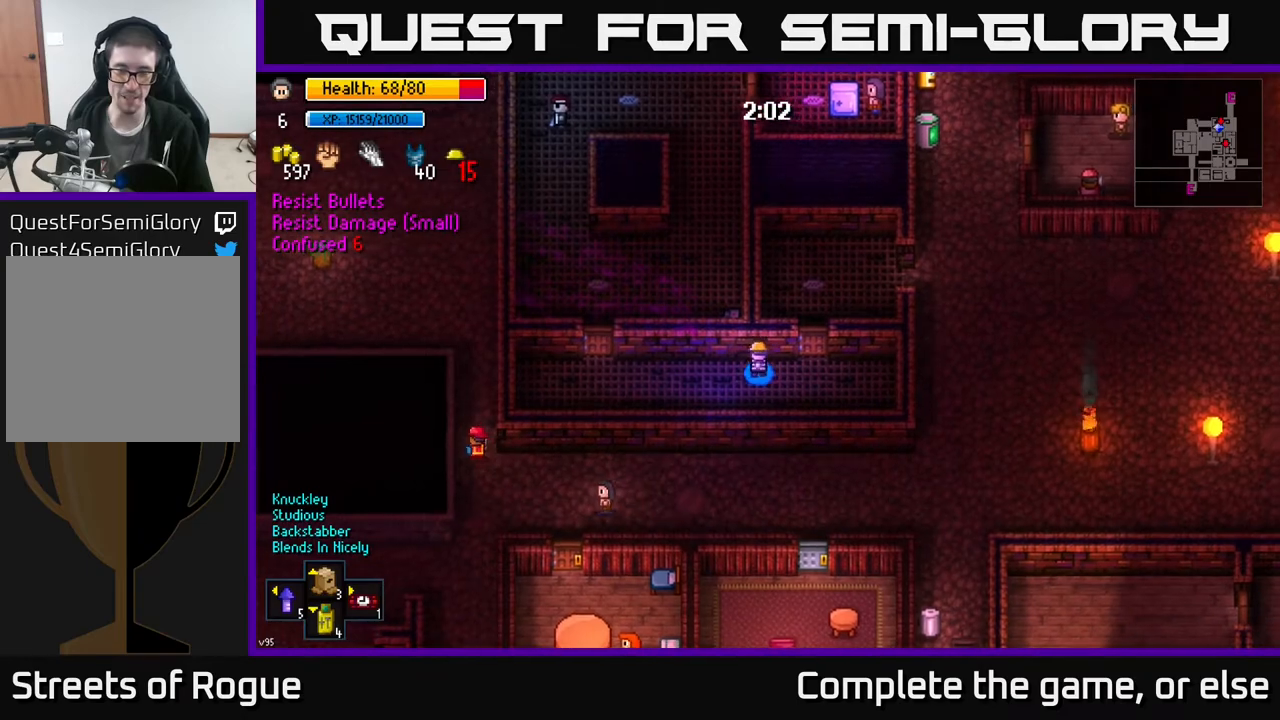
{"buttons": [], "left_stick": "right", "right_stick": "center", "events": [[17, "left_stick", "right"], [100, "left_stick", "up-right"], [467, "left_stick", "right"]]}